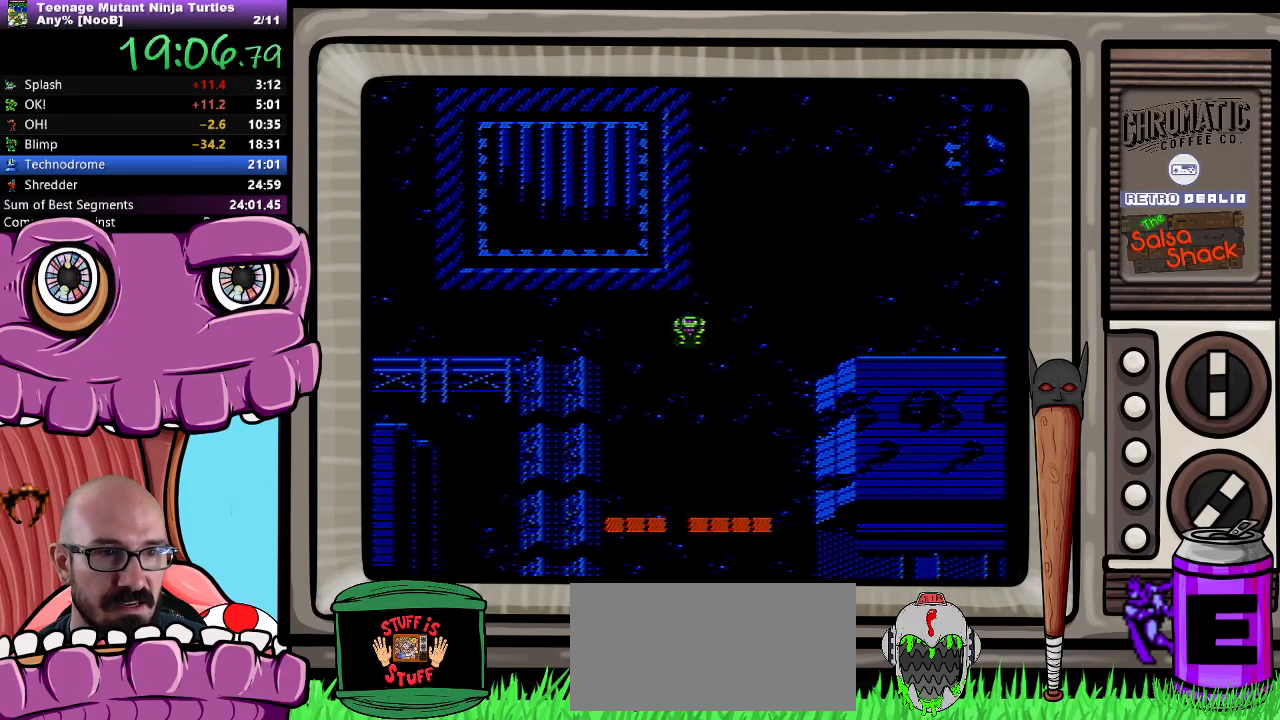
Gameplay with a controller (Nintendo layout); each line is a JSON object with the inputs held at the frame after it. "events" lists button and stick changes between this image and that frame as [ms after this image, input, new state], when the widget could be followed in between. Not read: L3 R3.
{"buttons": ["DPAD_UP"], "events": [[67, "DPAD_UP", "down"]]}
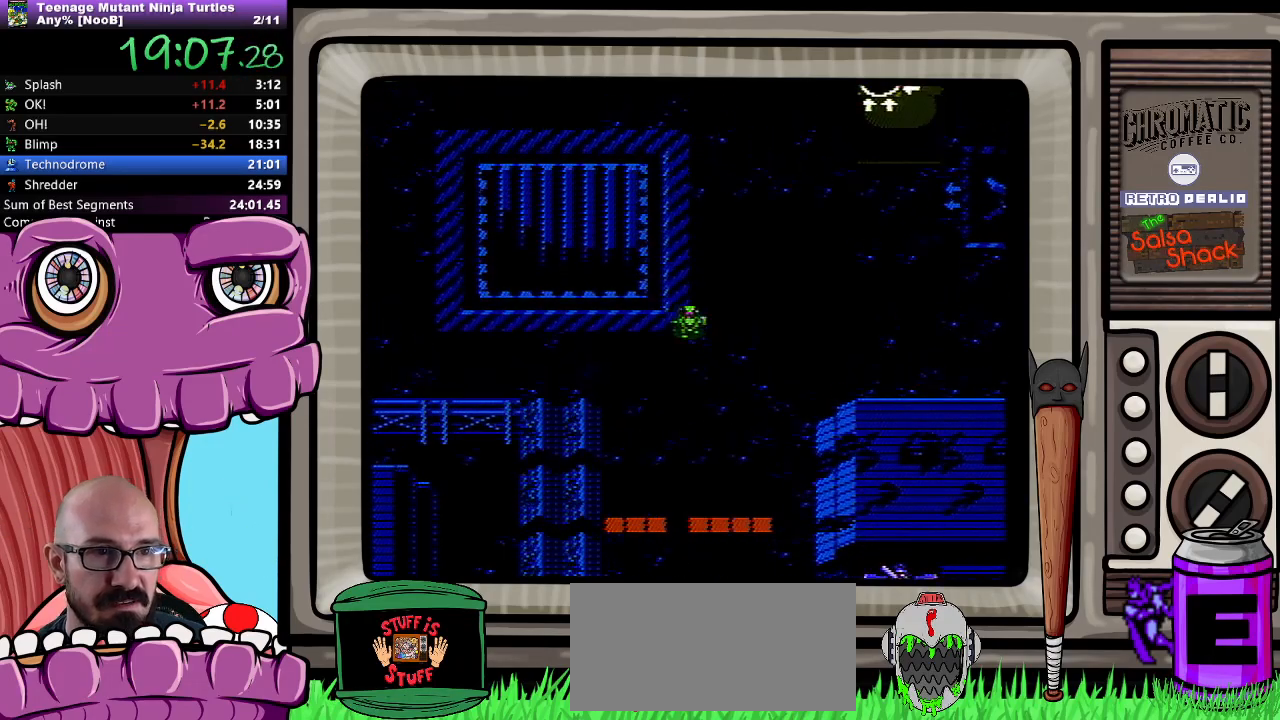
{"buttons": ["DPAD_UP"], "events": []}
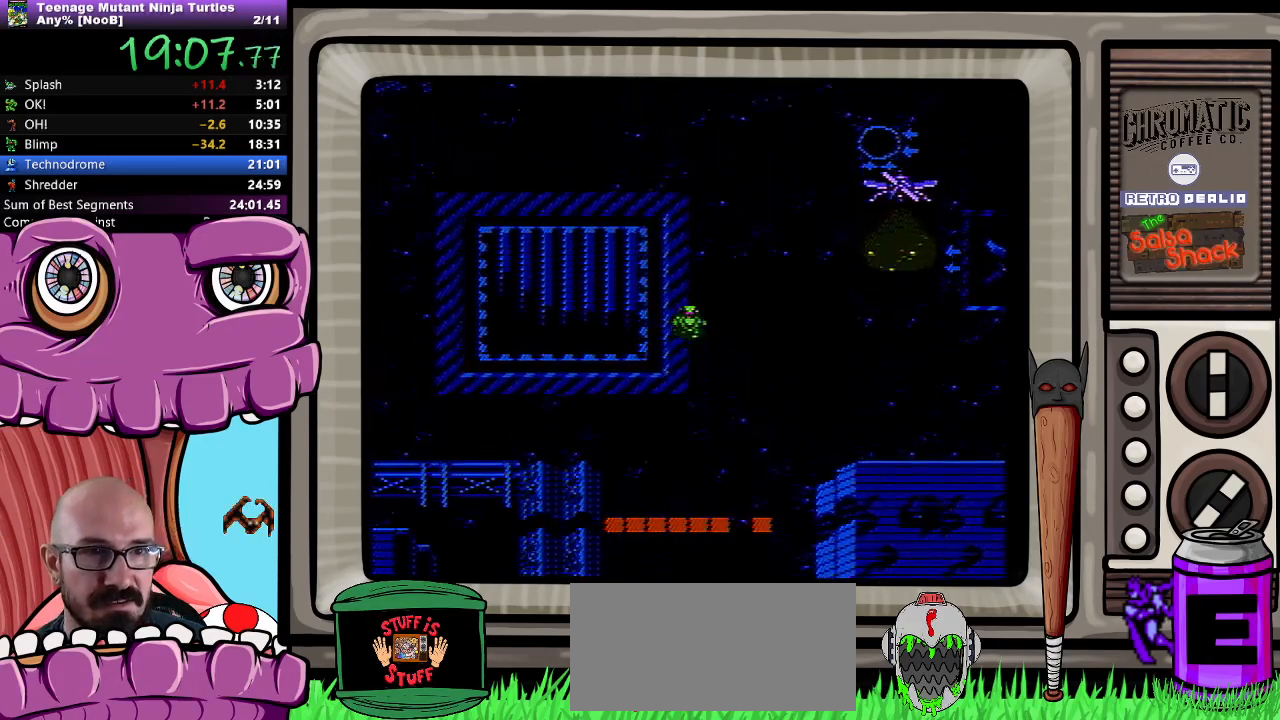
{"buttons": ["DPAD_UP"], "events": []}
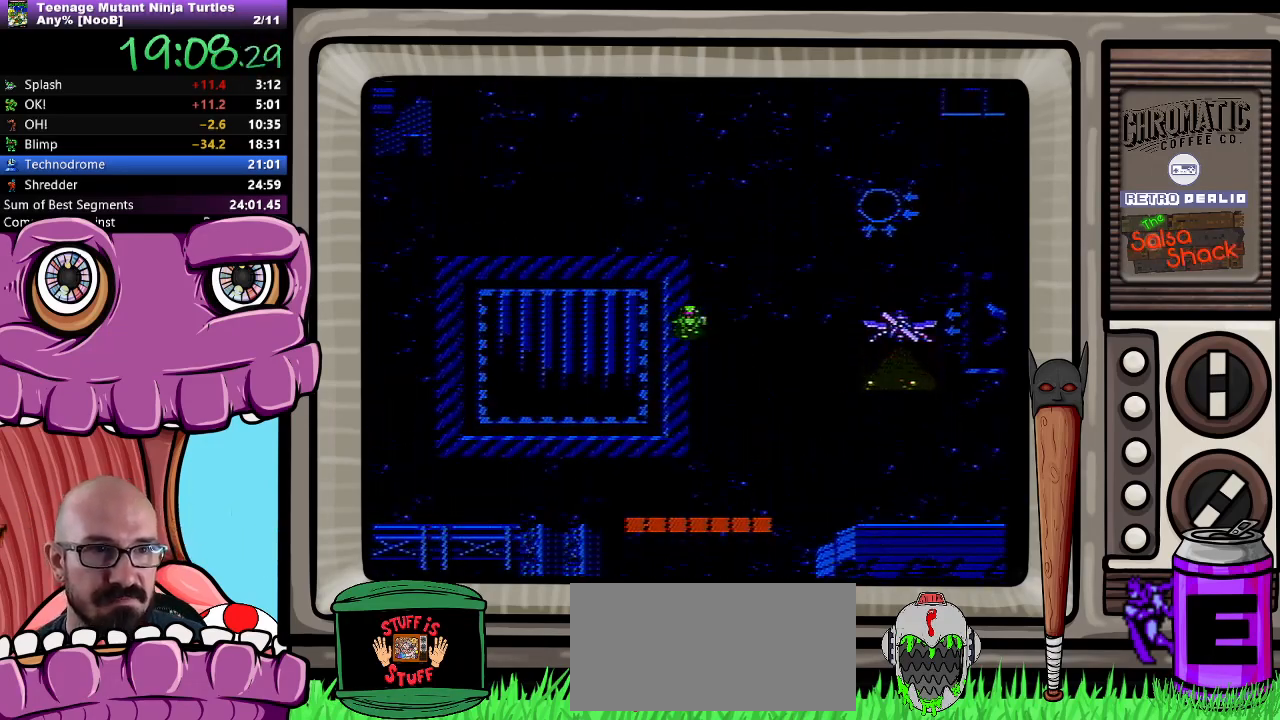
{"buttons": ["DPAD_UP"], "events": []}
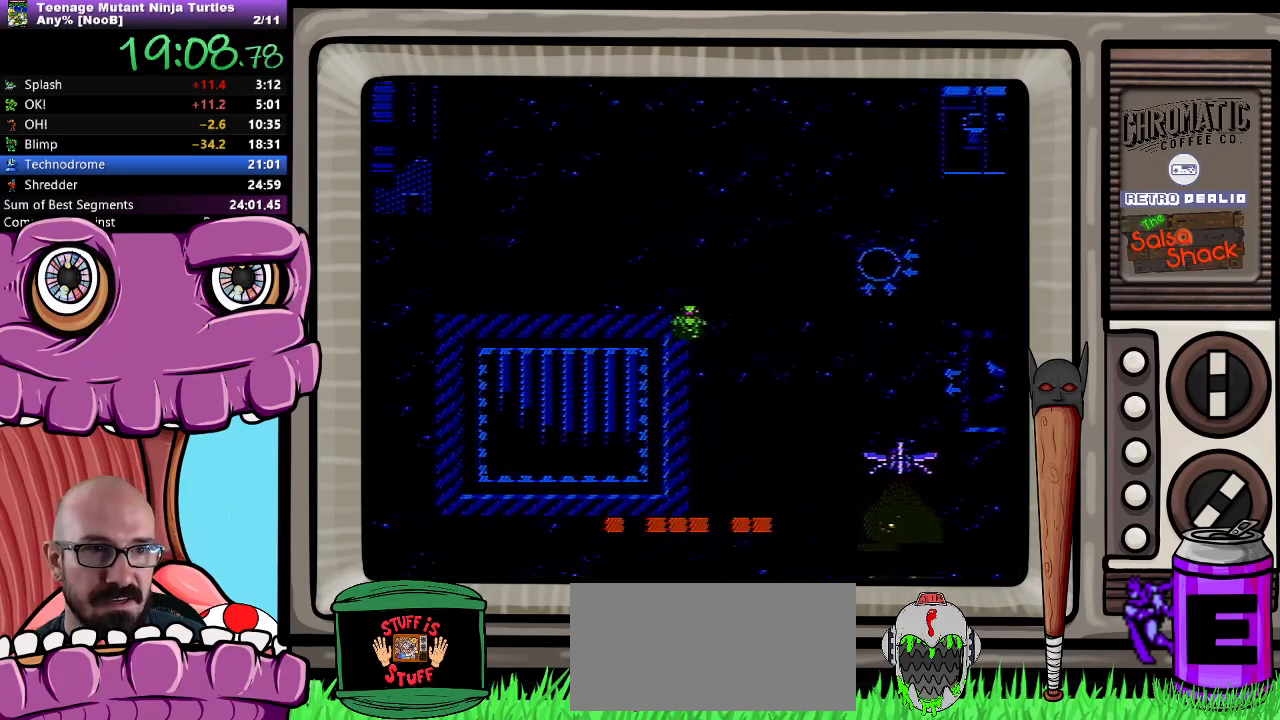
{"buttons": ["DPAD_UP", "DPAD_RIGHT"], "events": [[483, "DPAD_RIGHT", "down"]]}
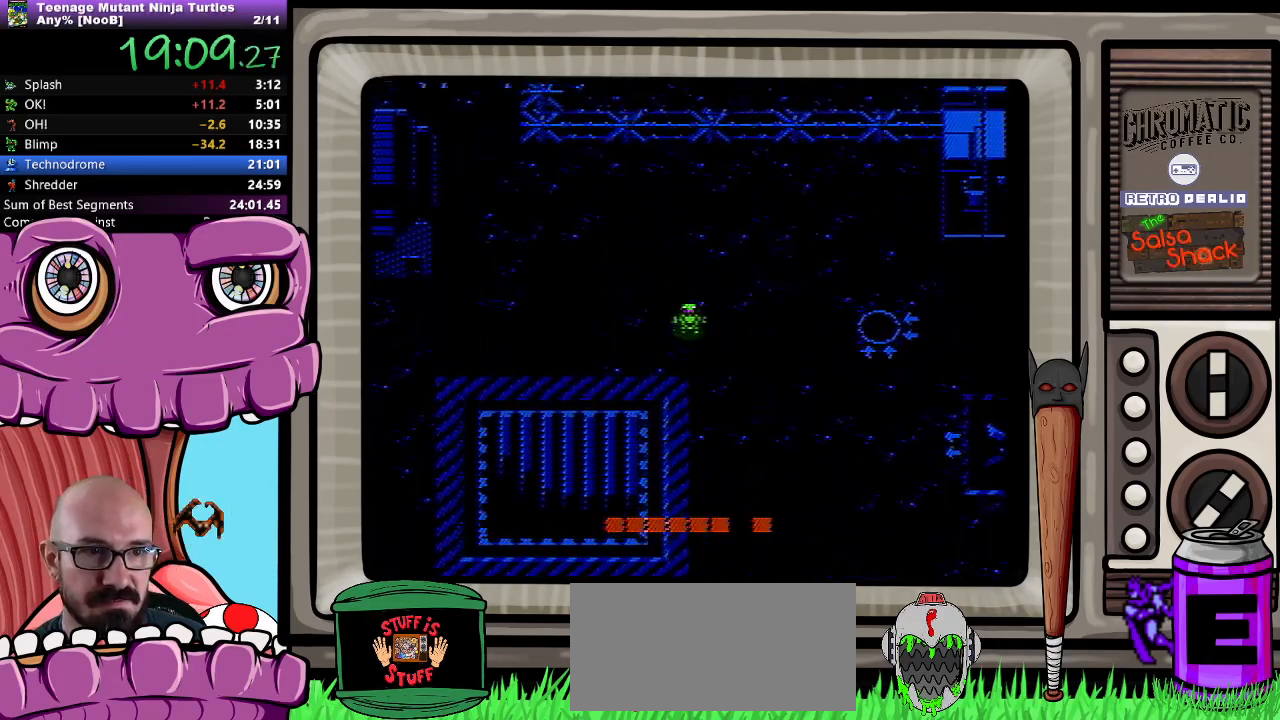
{"buttons": ["DPAD_RIGHT"], "events": [[17, "DPAD_UP", "up"]]}
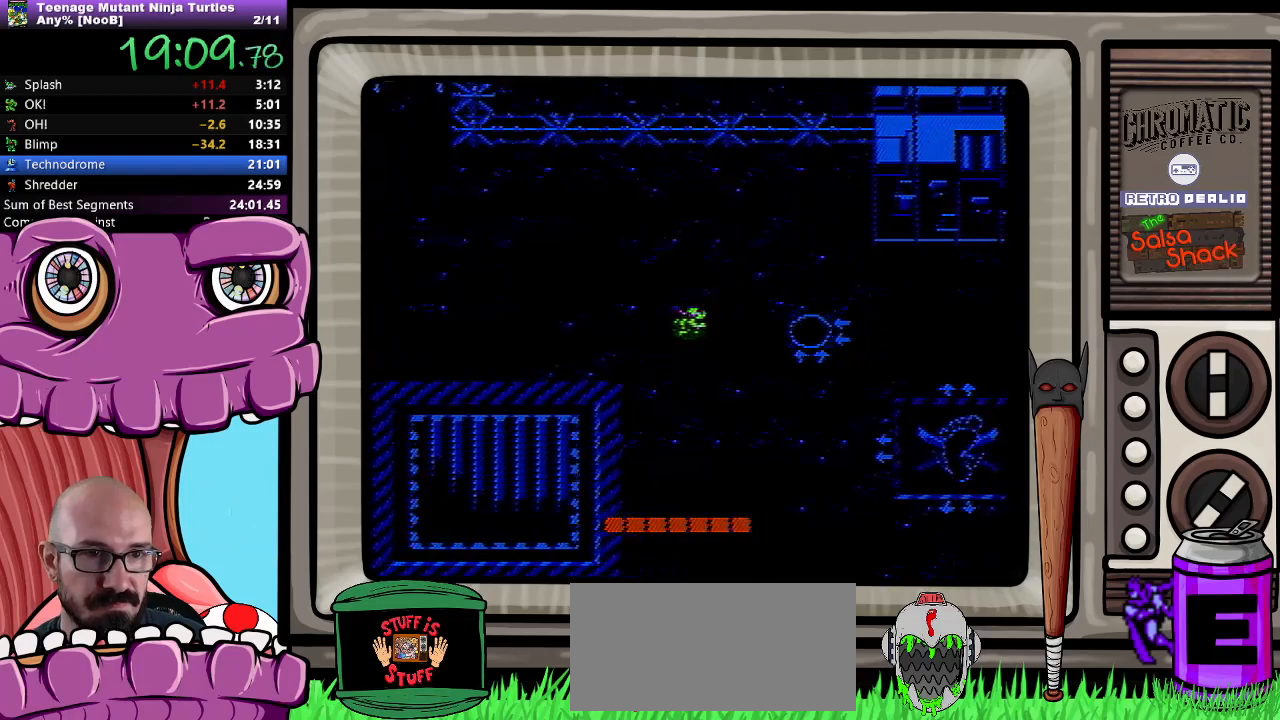
{"buttons": ["DPAD_RIGHT"], "events": []}
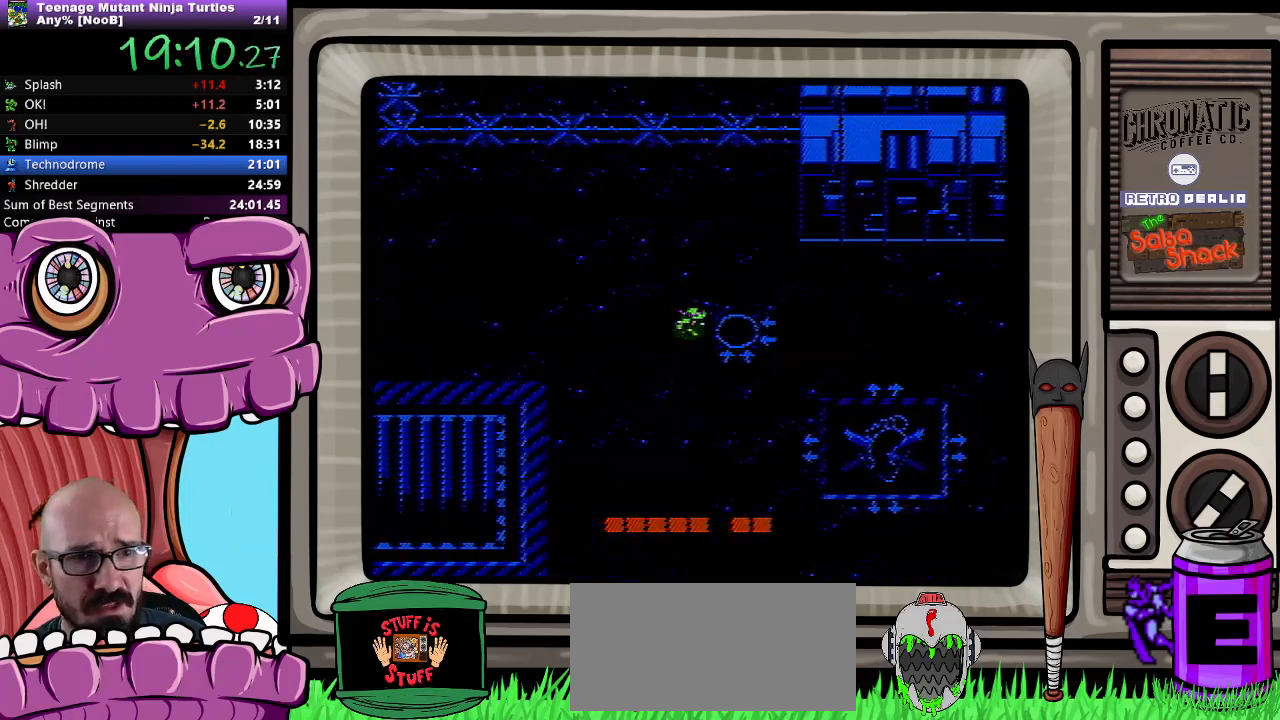
{"buttons": [], "events": [[217, "DPAD_RIGHT", "up"]]}
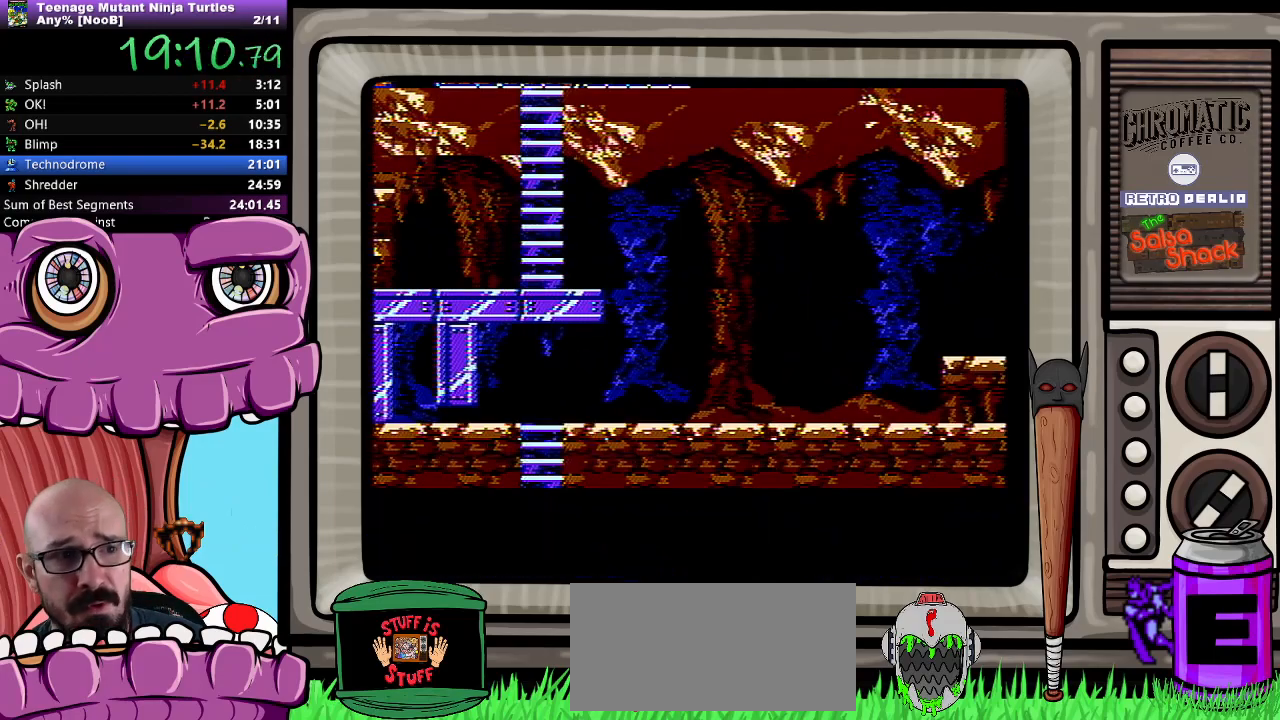
{"buttons": ["DPAD_DOWN"], "events": [[17, "DPAD_DOWN", "down"]]}
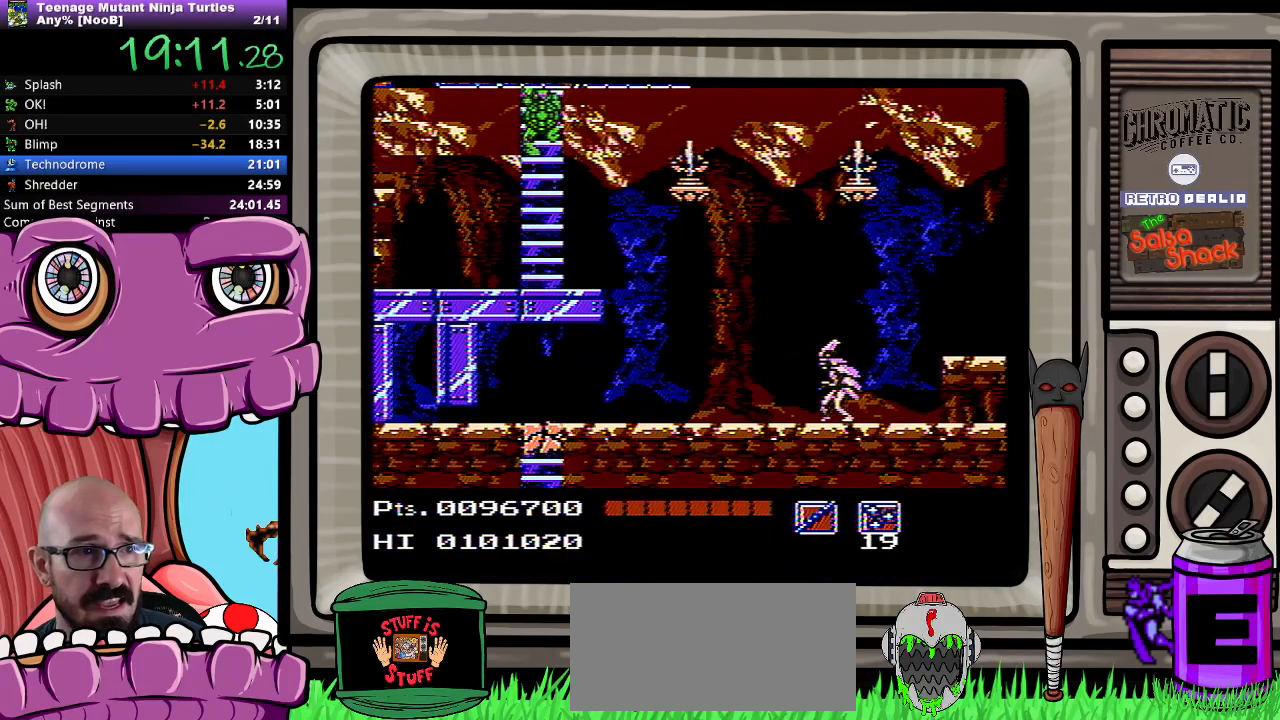
{"buttons": ["DPAD_DOWN"], "events": []}
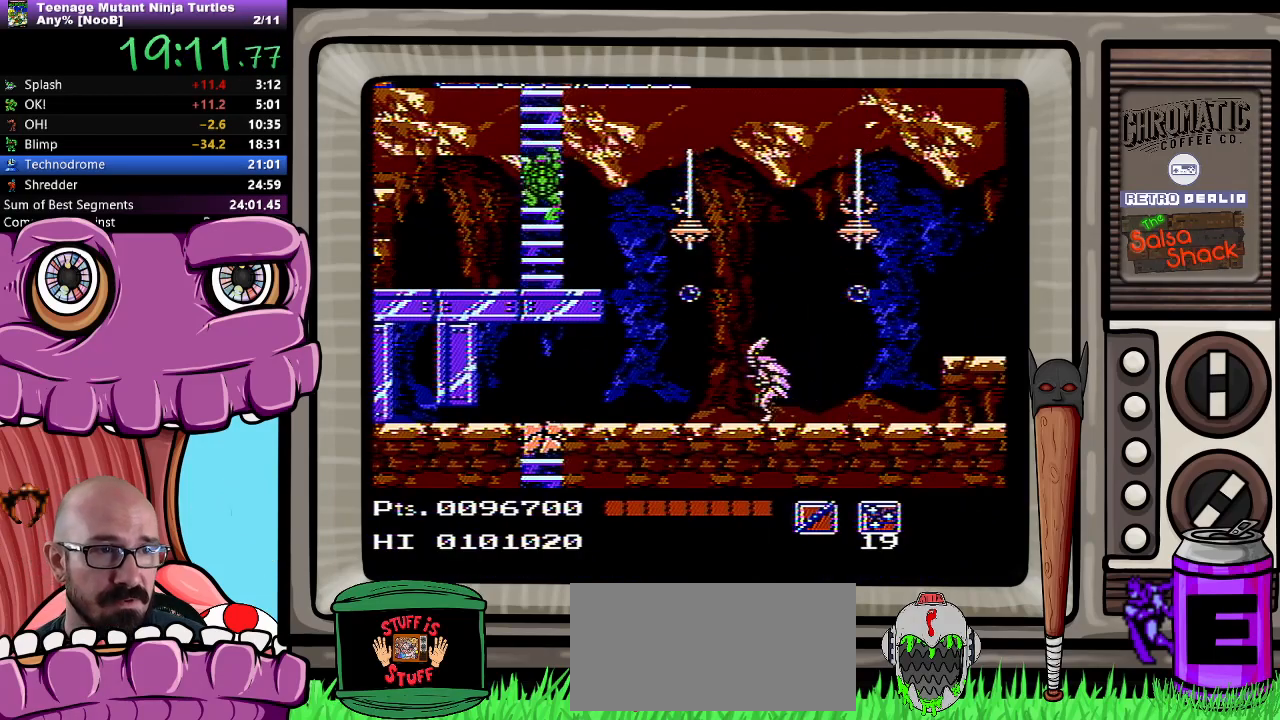
{"buttons": ["DPAD_DOWN"], "events": []}
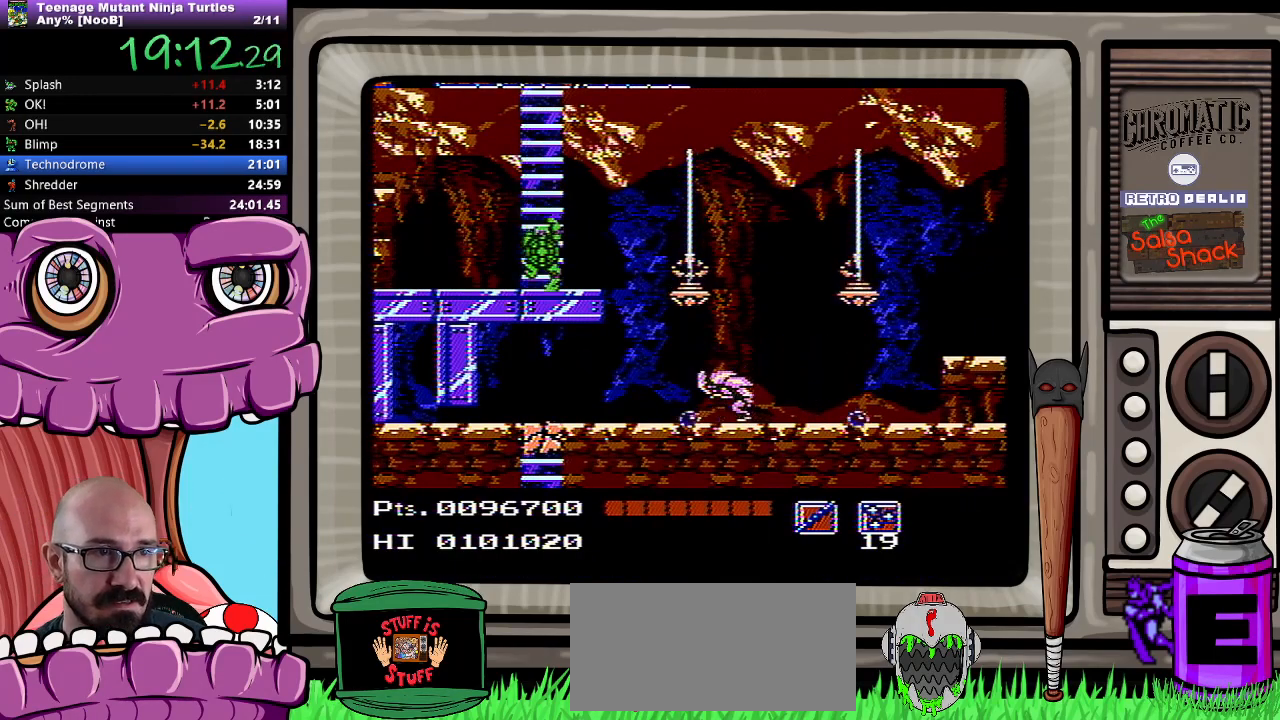
{"buttons": ["DPAD_DOWN"], "events": [[200, "B", "down"], [317, "B", "up"], [400, "B", "down"], [467, "B", "up"]]}
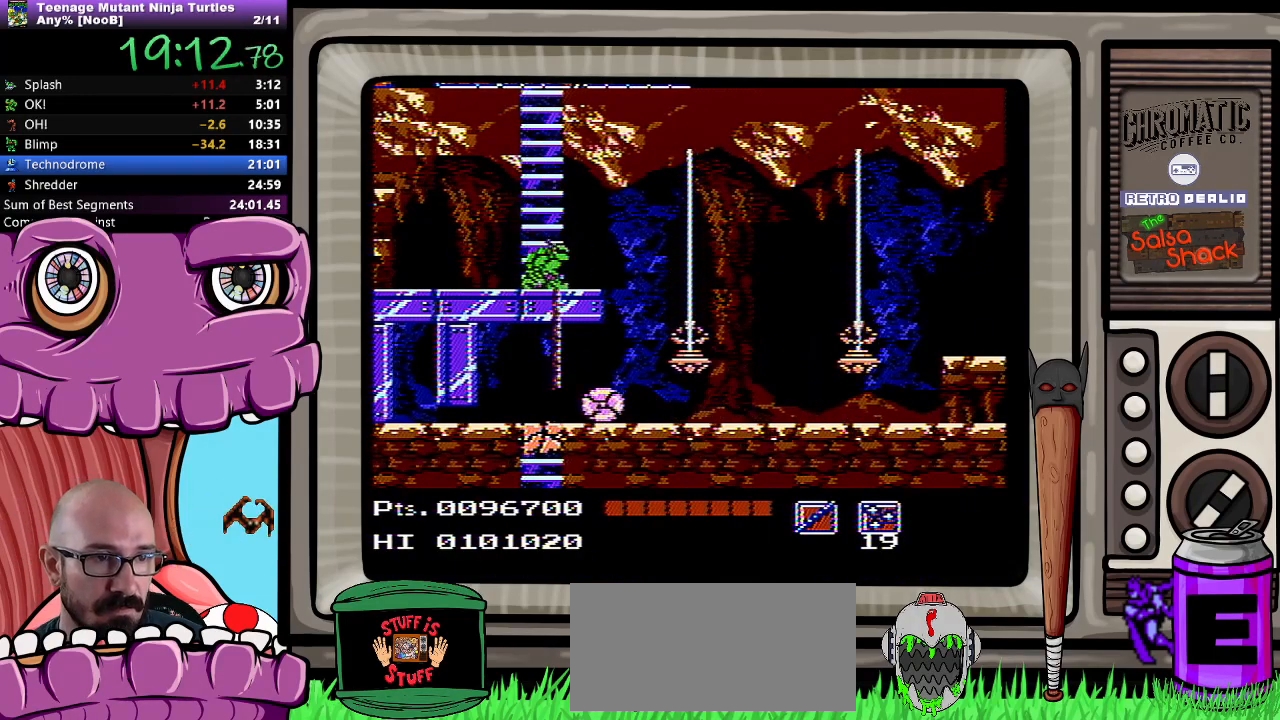
{"buttons": ["DPAD_DOWN"], "events": []}
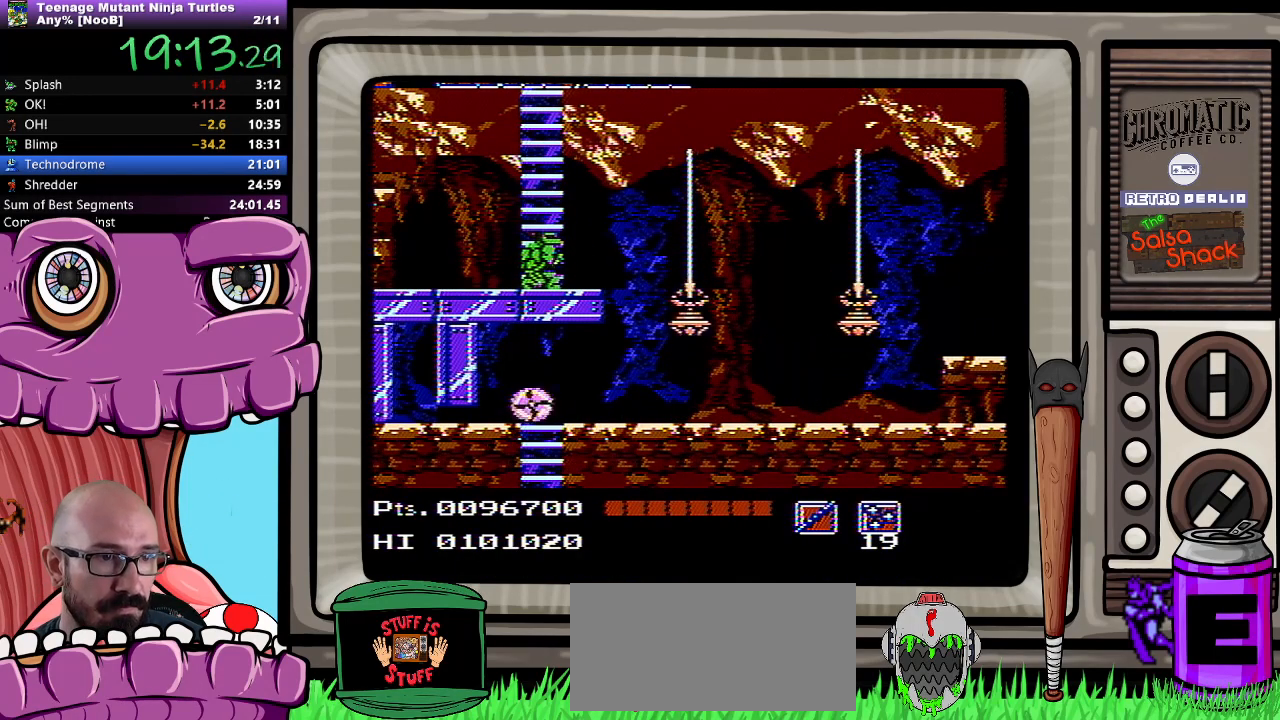
{"buttons": ["DPAD_RIGHT"], "events": [[450, "DPAD_DOWN", "up"], [467, "DPAD_RIGHT", "down"]]}
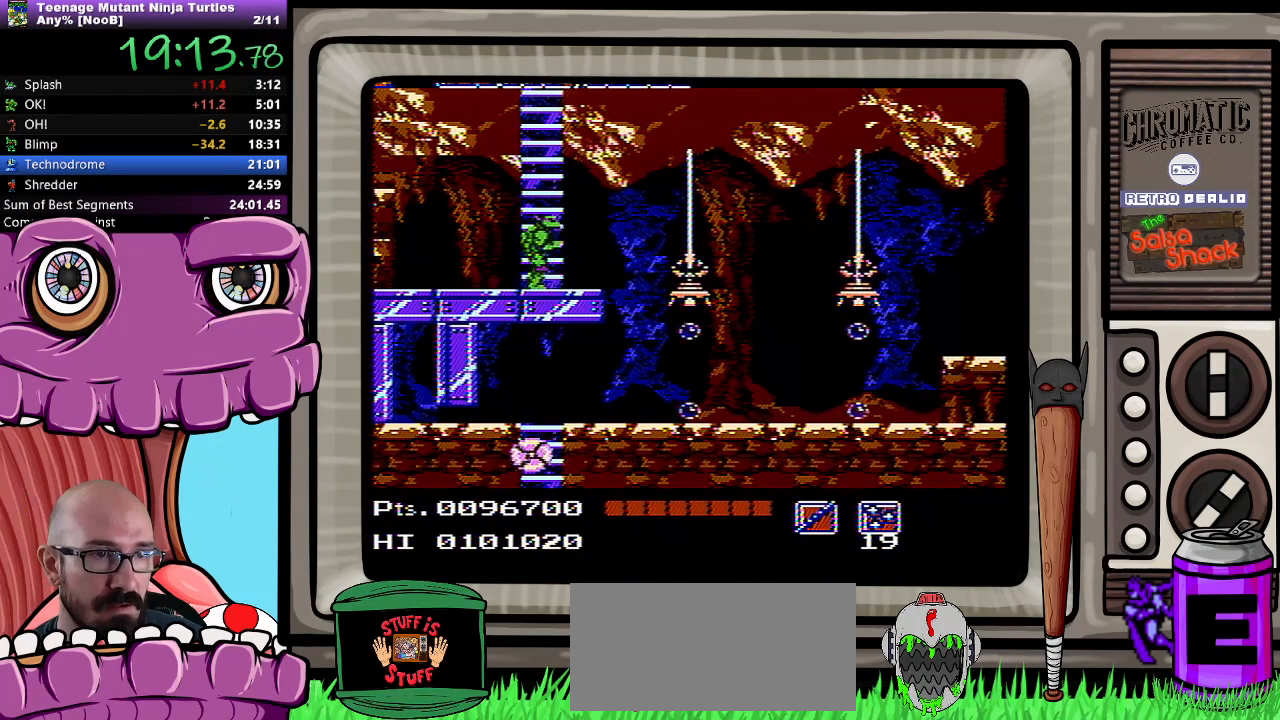
{"buttons": ["DPAD_RIGHT"], "events": [[267, "DPAD_RIGHT", "up"], [367, "B", "down"], [433, "B", "up"], [483, "DPAD_RIGHT", "down"]]}
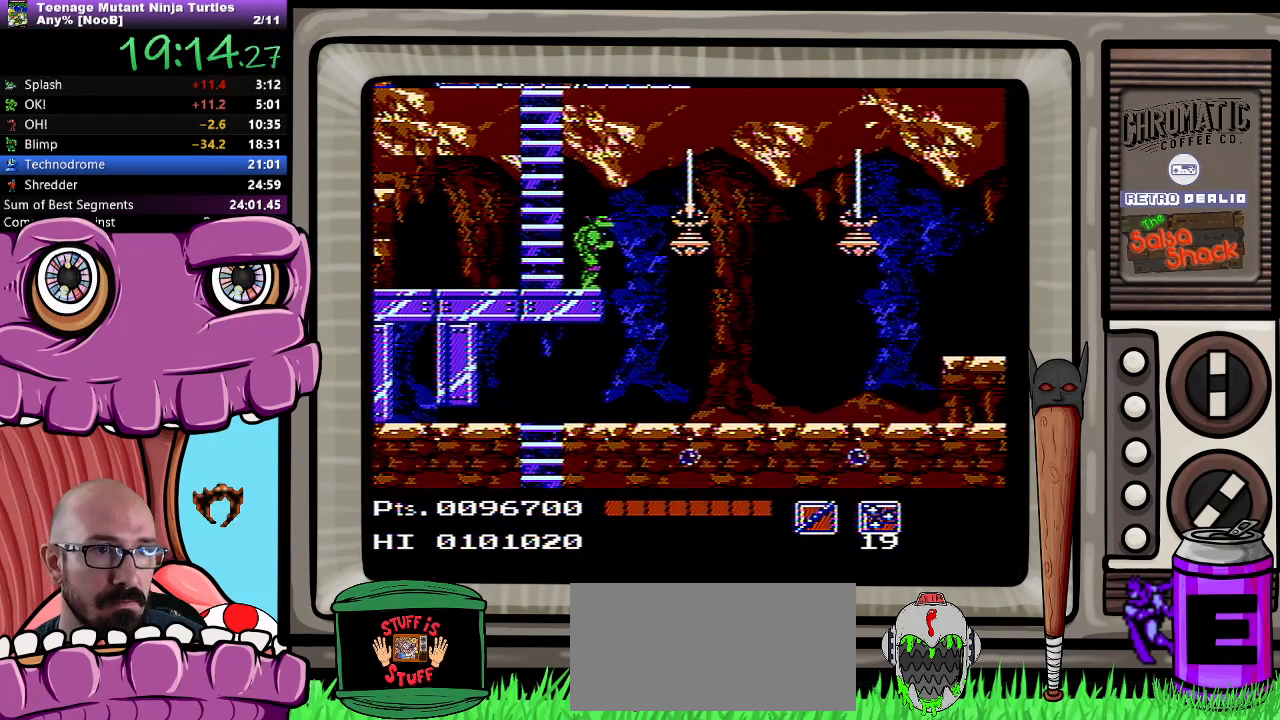
{"buttons": ["DPAD_LEFT"], "events": [[433, "DPAD_RIGHT", "up"], [500, "DPAD_LEFT", "down"]]}
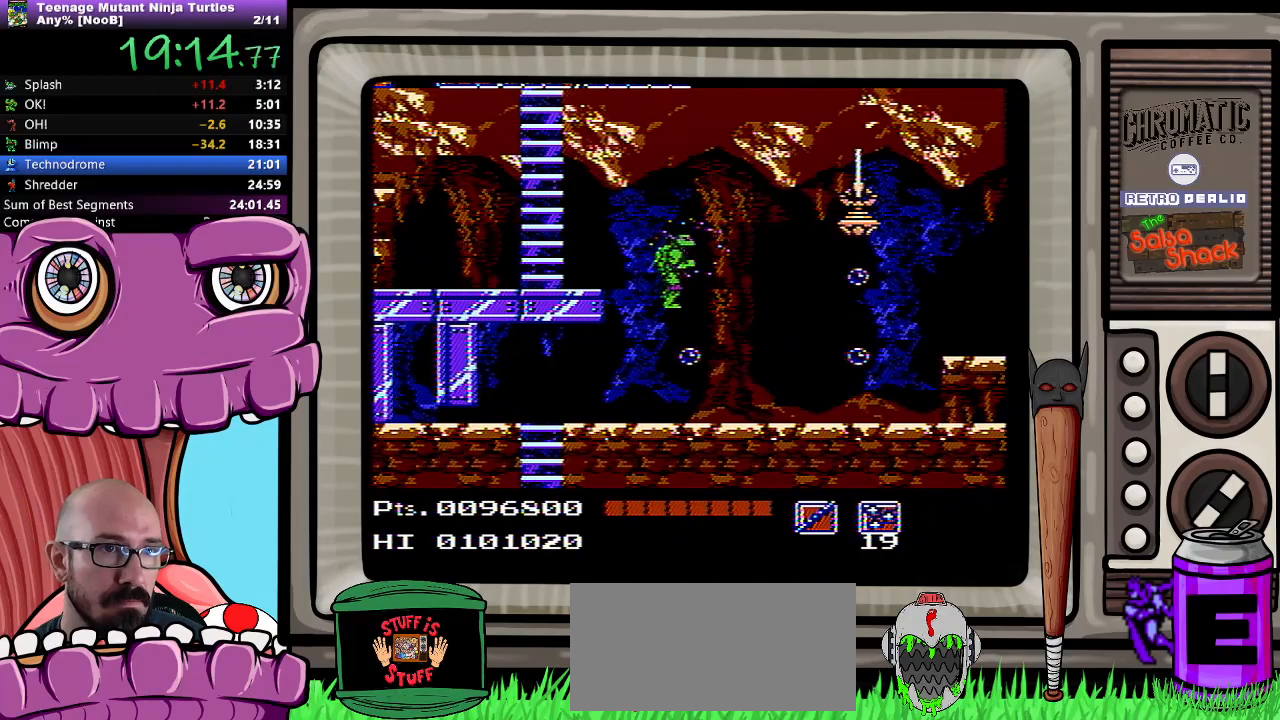
{"buttons": ["DPAD_LEFT"], "events": []}
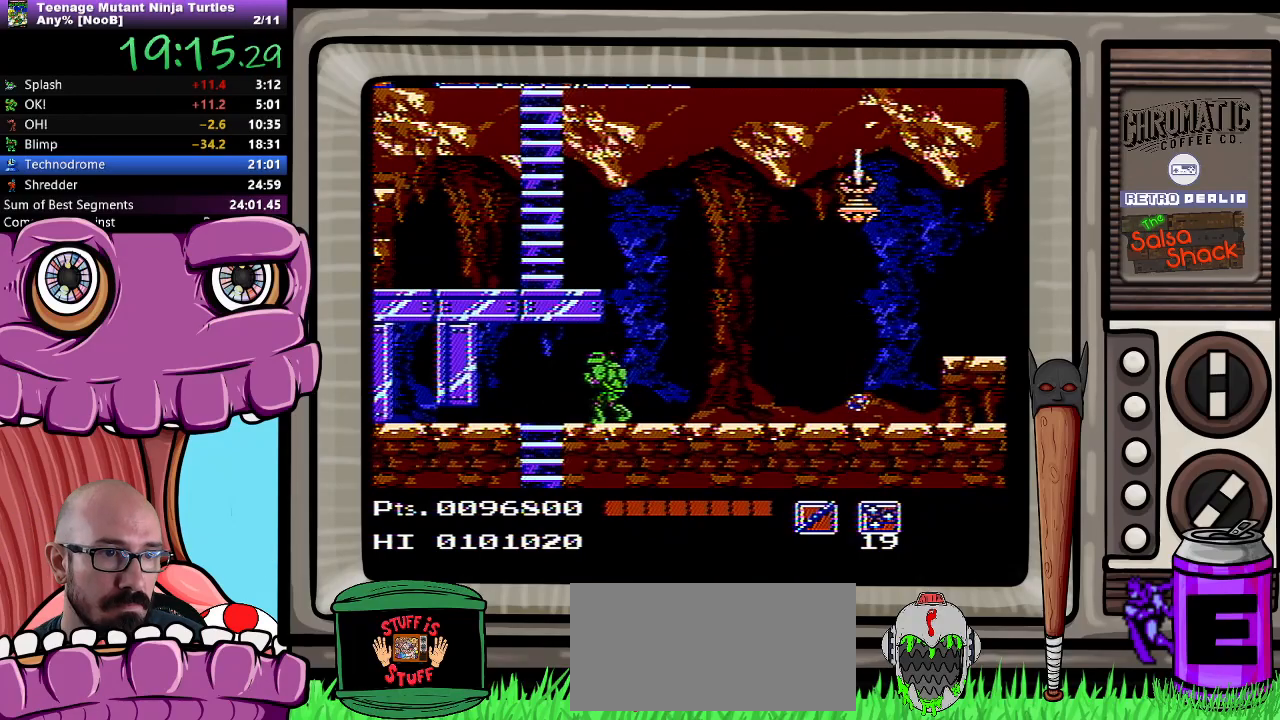
{"buttons": ["DPAD_DOWN"], "events": [[300, "DPAD_DOWN", "down"], [333, "DPAD_LEFT", "up"]]}
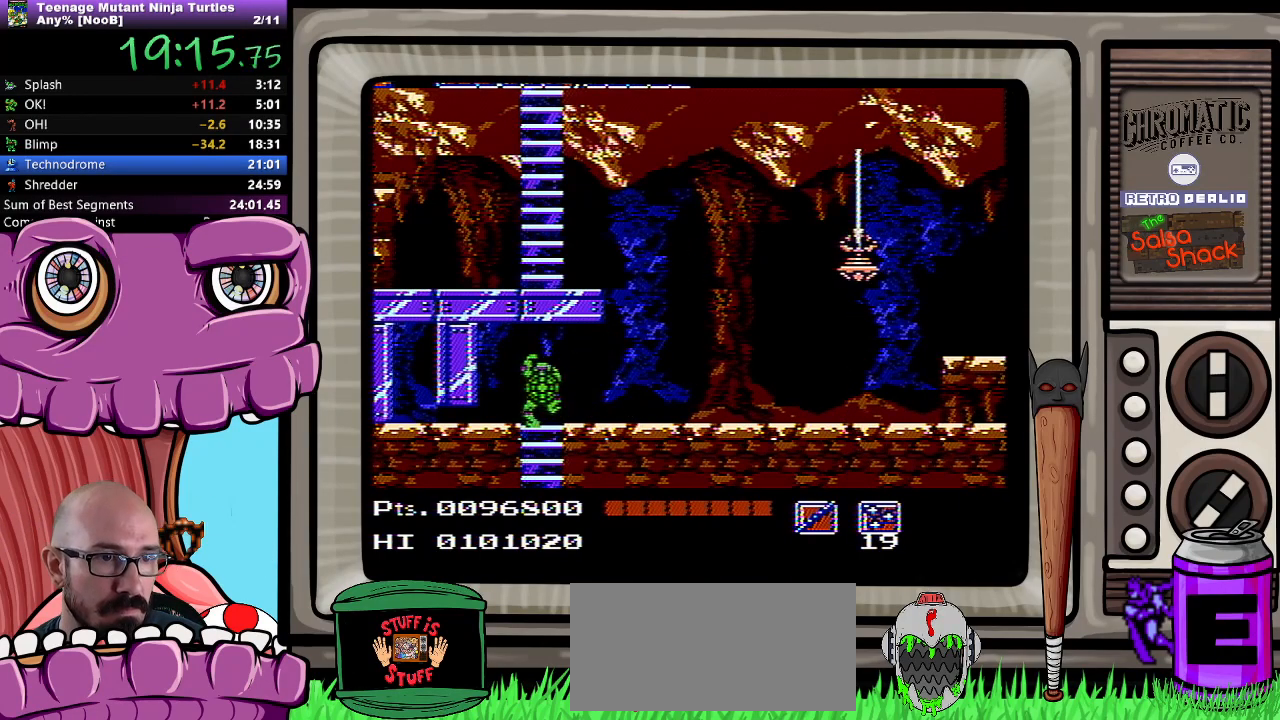
{"buttons": ["DPAD_DOWN"], "events": []}
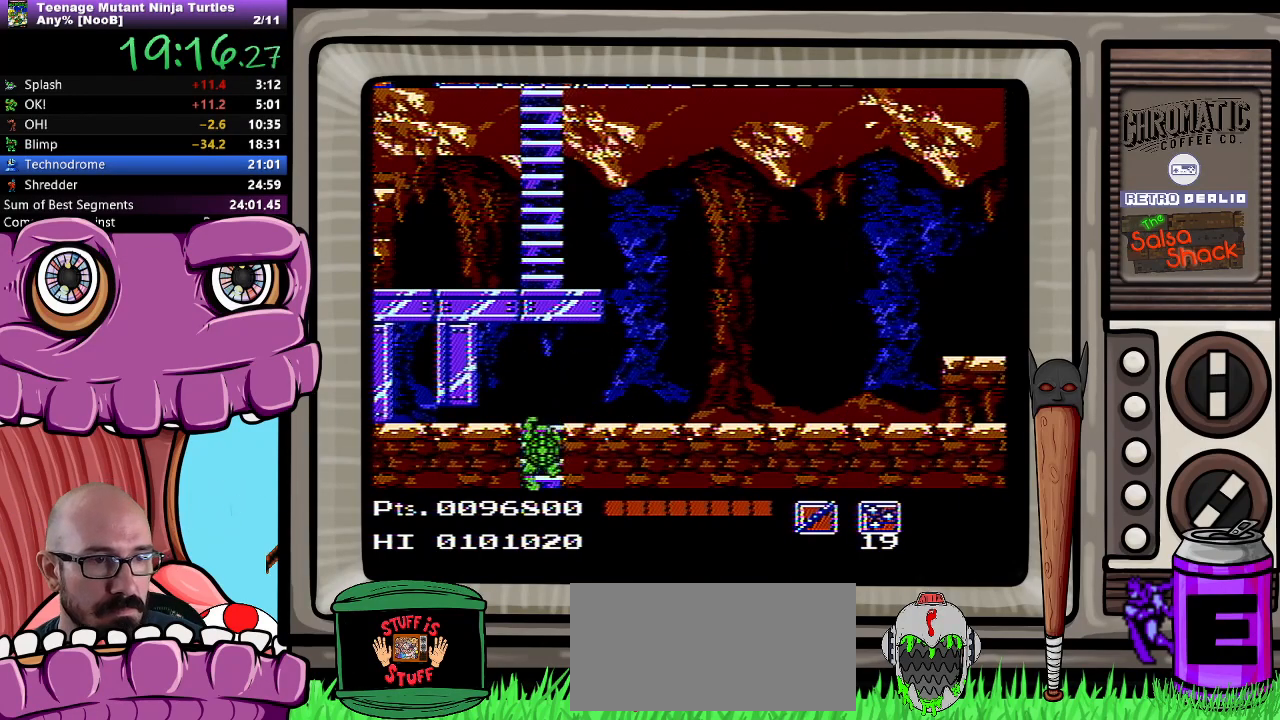
{"buttons": ["DPAD_DOWN"], "events": []}
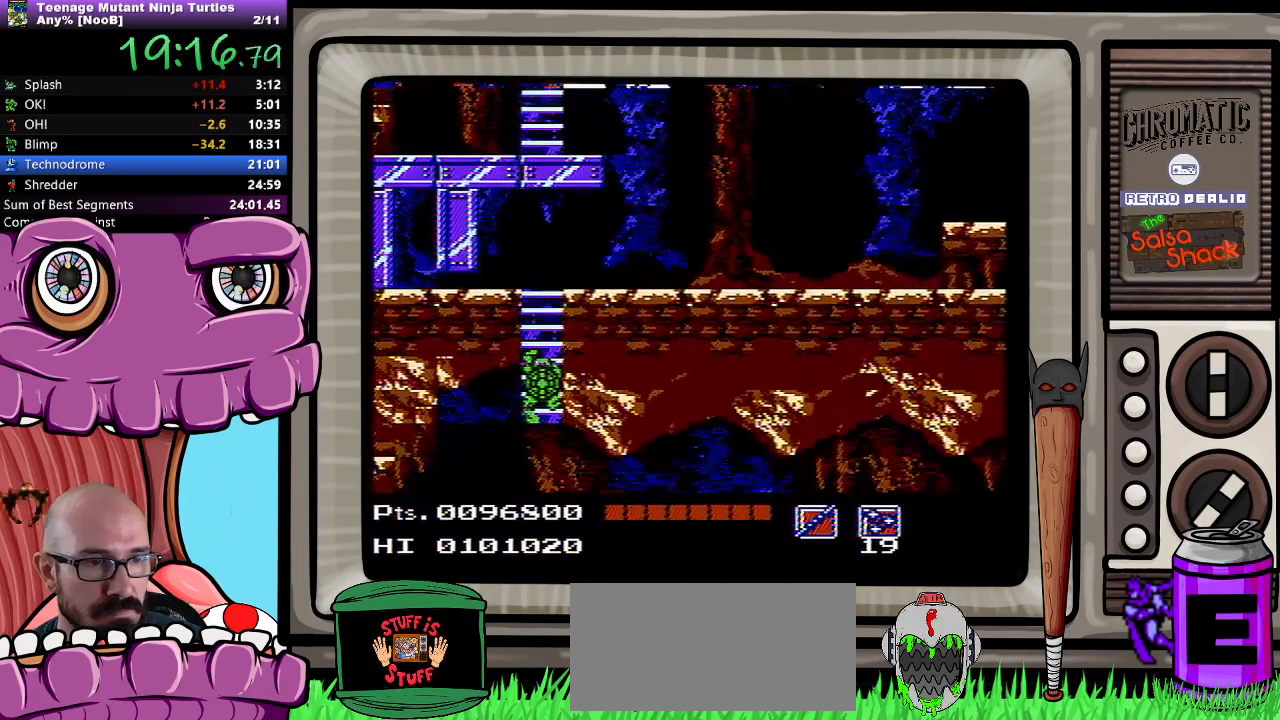
{"buttons": ["DPAD_DOWN"], "events": []}
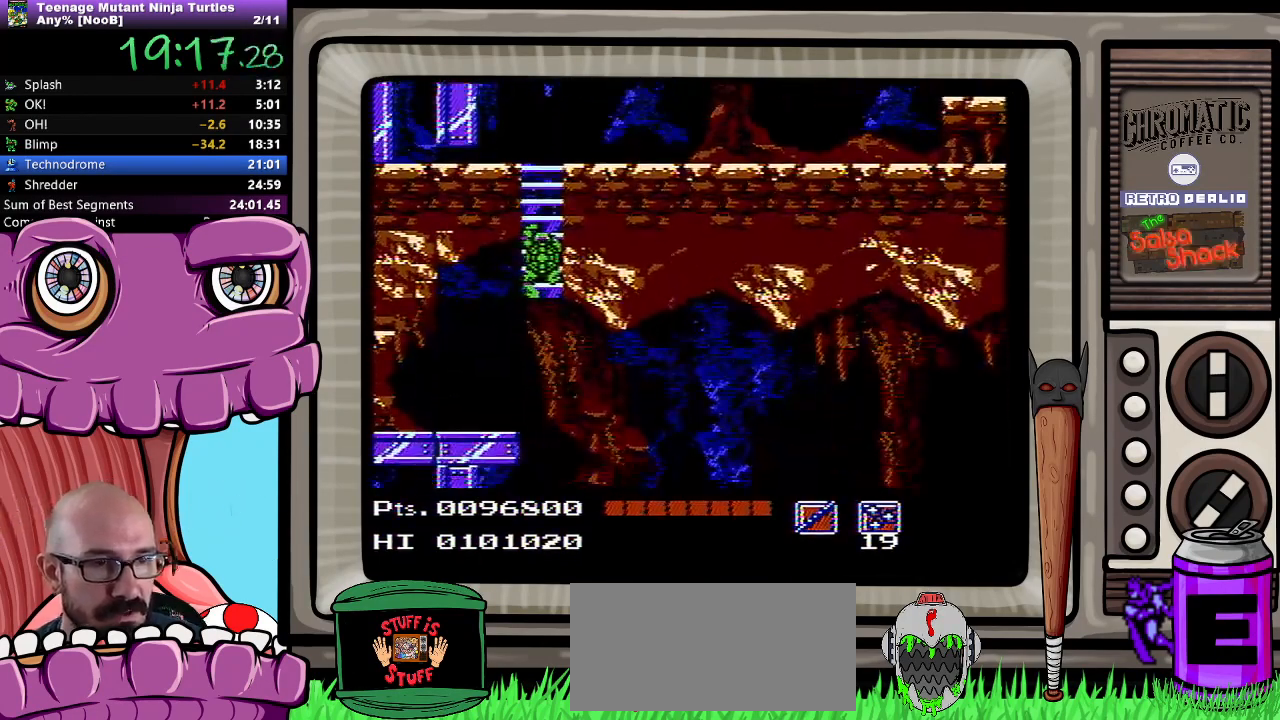
{"buttons": ["DPAD_DOWN"], "events": []}
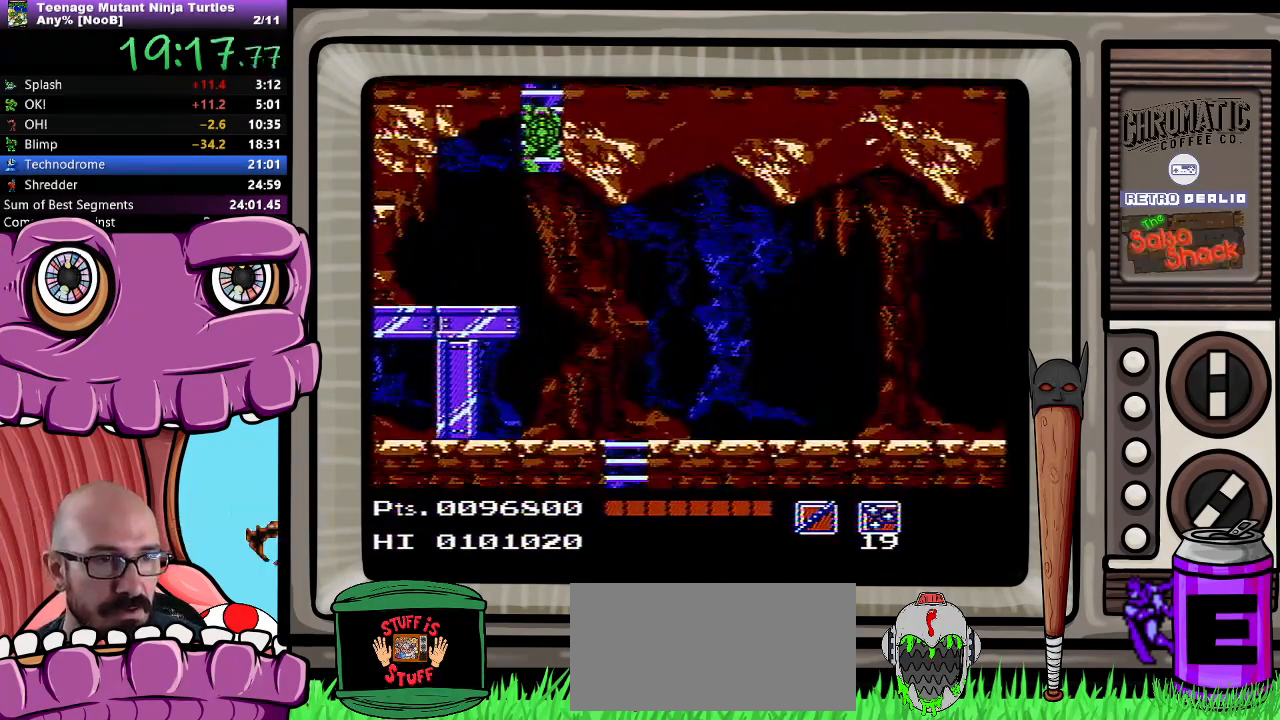
{"buttons": ["DPAD_DOWN"], "events": []}
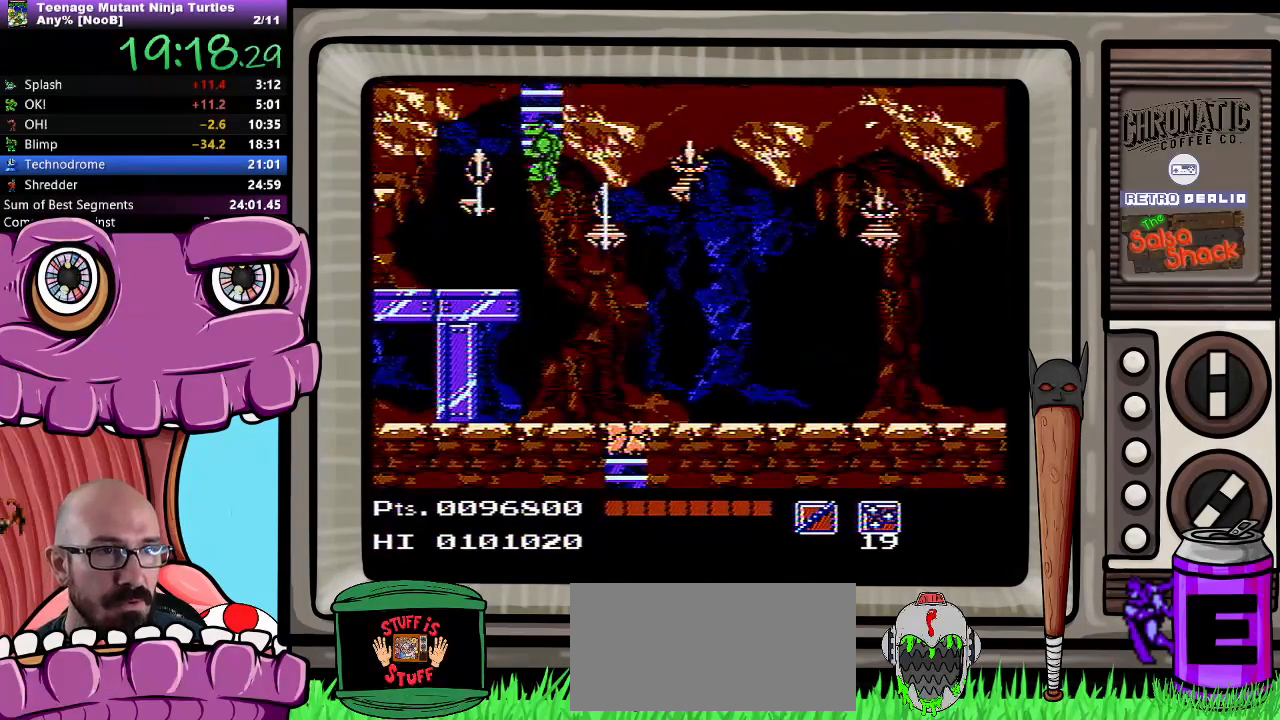
{"buttons": ["B", "DPAD_DOWN"], "events": [[217, "DPAD_RIGHT", "down"], [300, "B", "down"], [300, "DPAD_RIGHT", "up"], [383, "B", "up"], [483, "B", "down"]]}
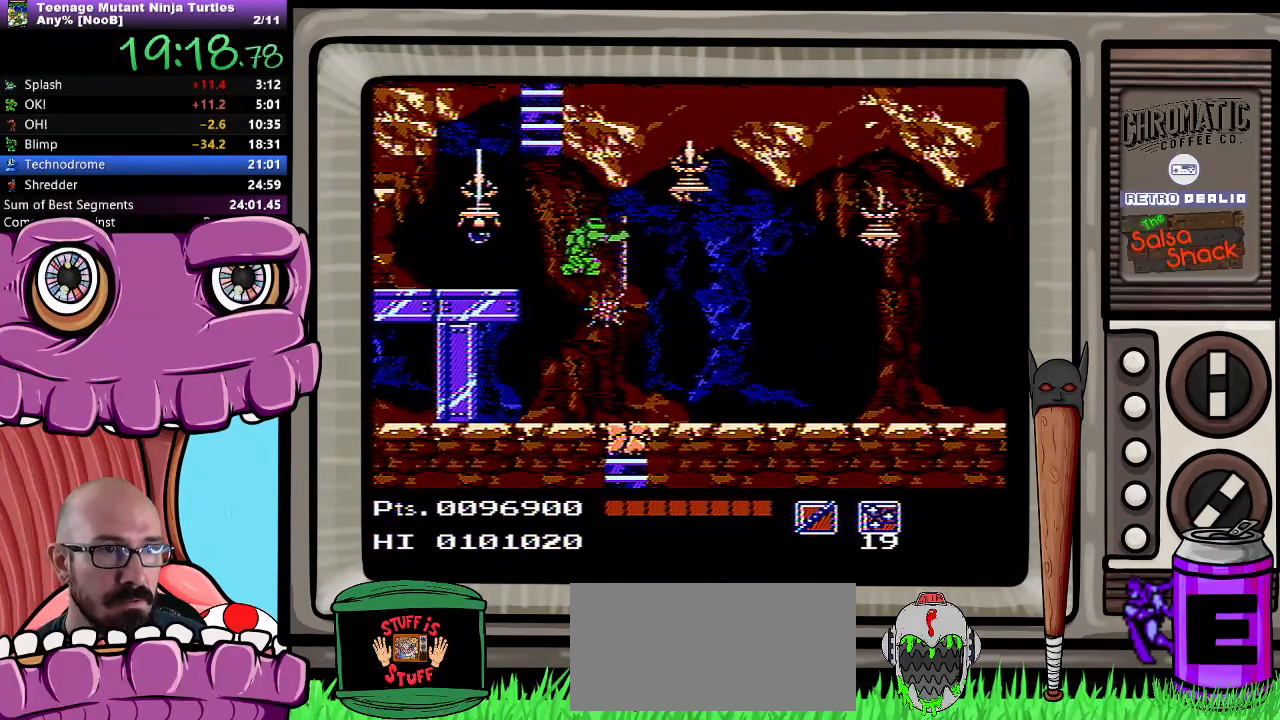
{"buttons": ["DPAD_DOWN"], "events": [[17, "B", "up"]]}